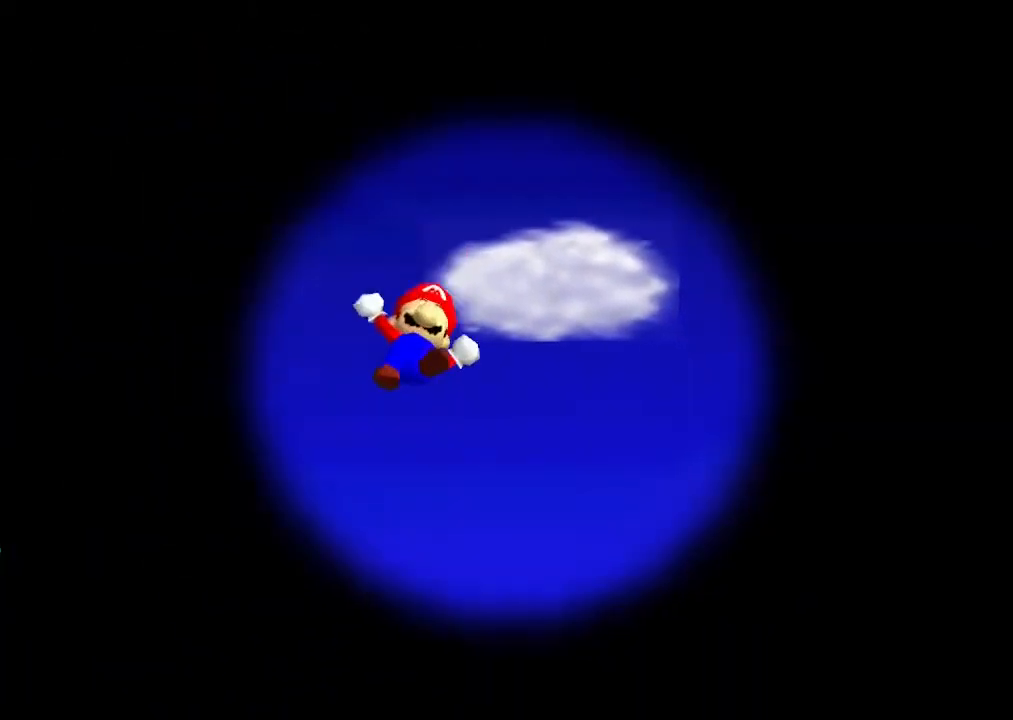
Gameplay with a controller (Nintendo layout); each line is a JSON object with the inputs held at the frame after it. "events" lists button and stick changes between this image and that frame as [ms after this image, input, new state], when the widget could be followed in between. Not read: L3 R3.
{"buttons": [], "left_stick": "center", "events": []}
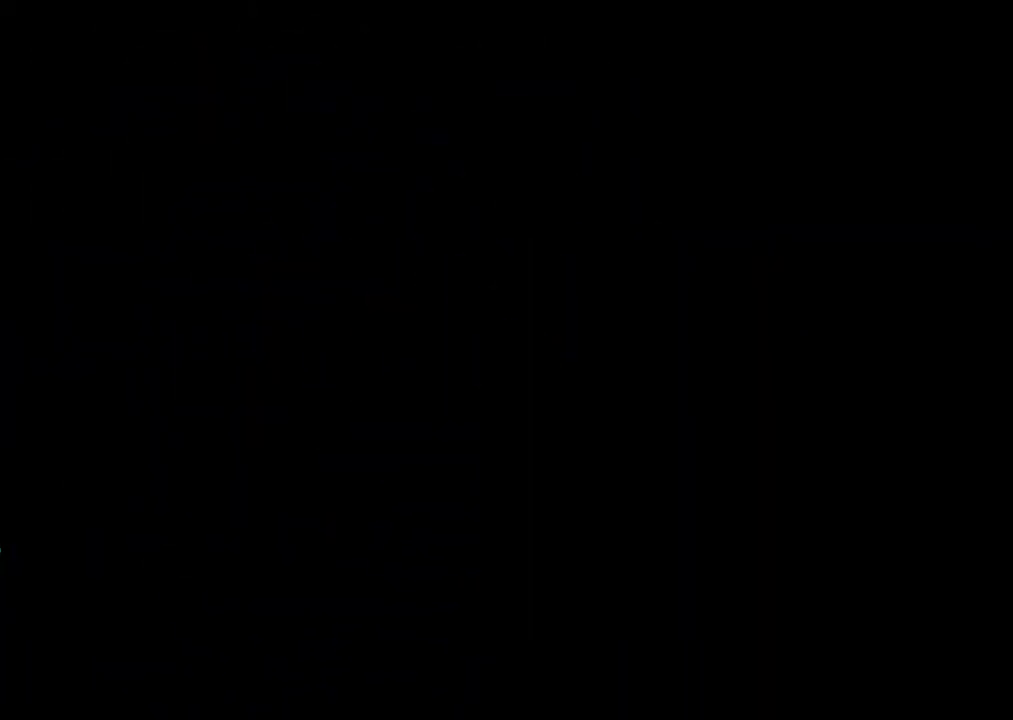
{"buttons": [], "left_stick": "center", "events": []}
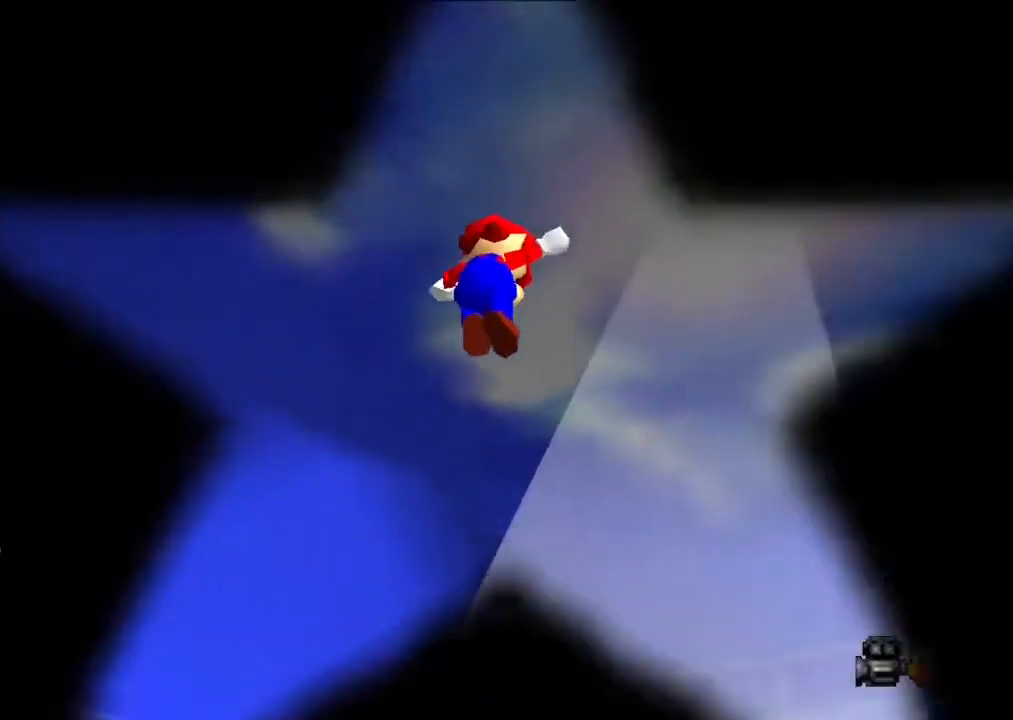
{"buttons": [], "left_stick": "center", "events": []}
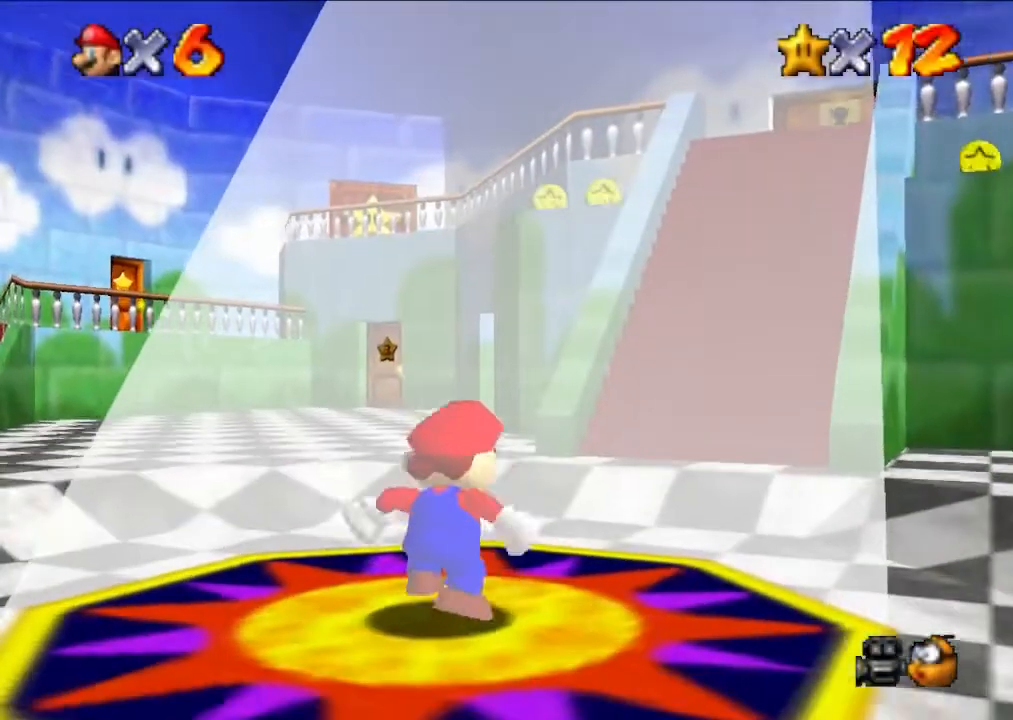
{"buttons": [], "left_stick": "center", "events": []}
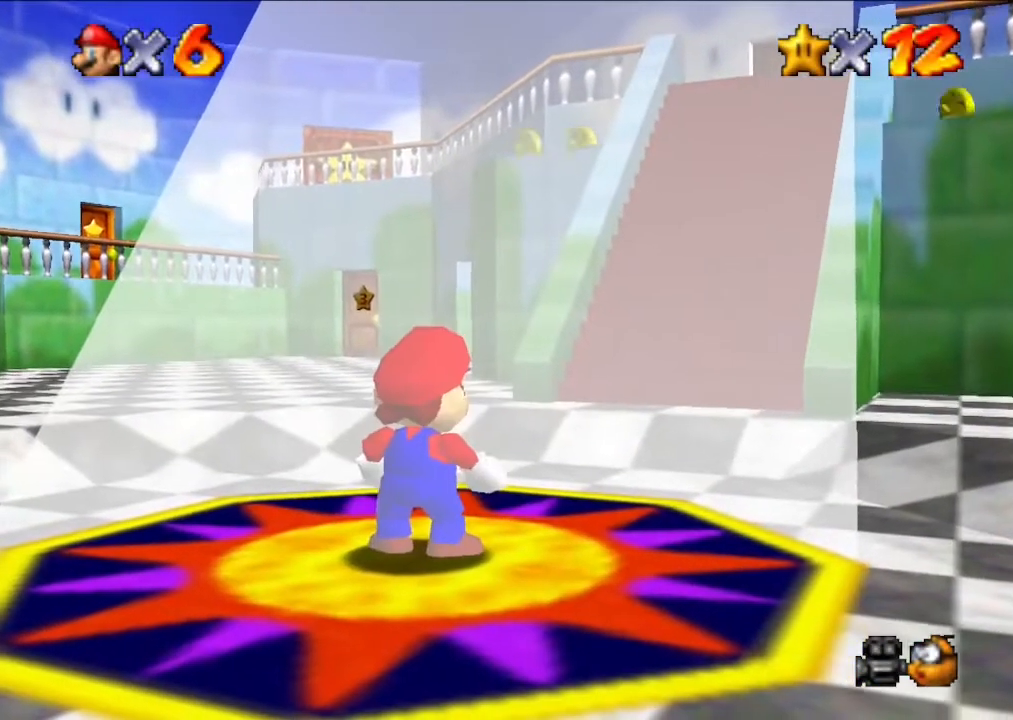
{"buttons": [], "left_stick": "center", "events": [[300, "C_UP", "down"], [467, "C_UP", "up"]]}
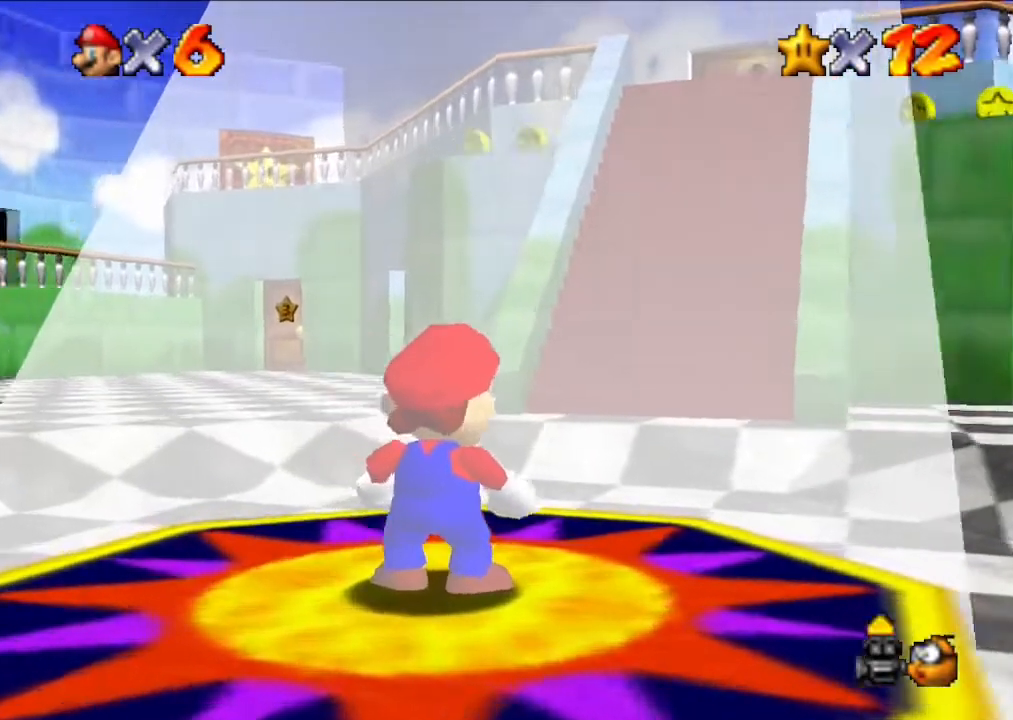
{"buttons": [], "left_stick": "down", "events": [[500, "left_stick", "down"]]}
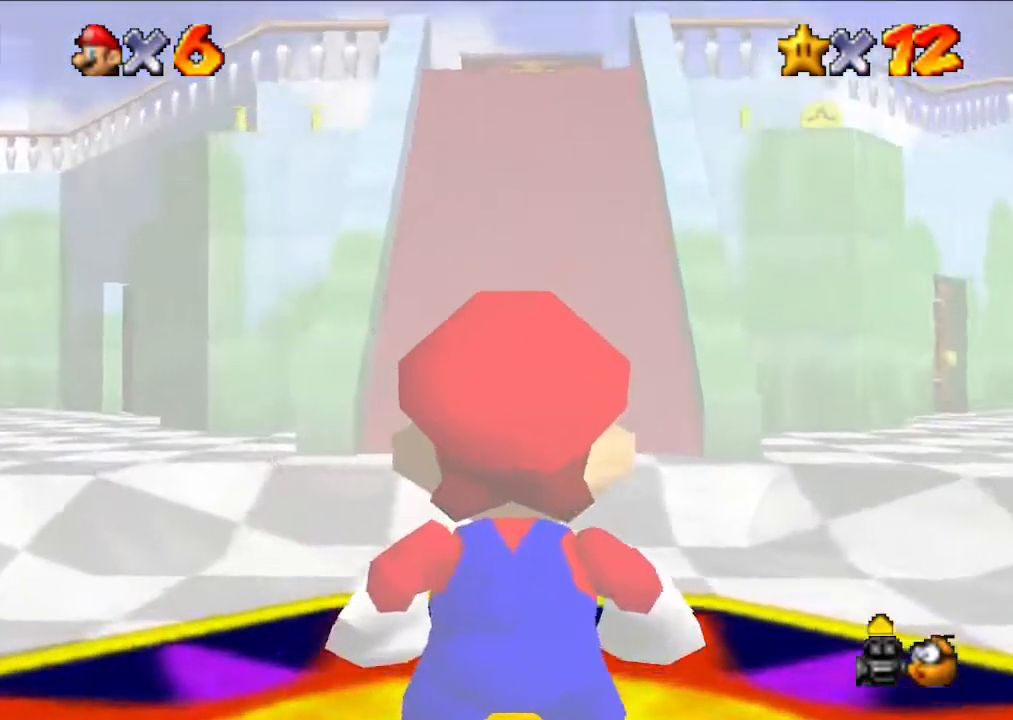
{"buttons": [], "left_stick": "down", "events": []}
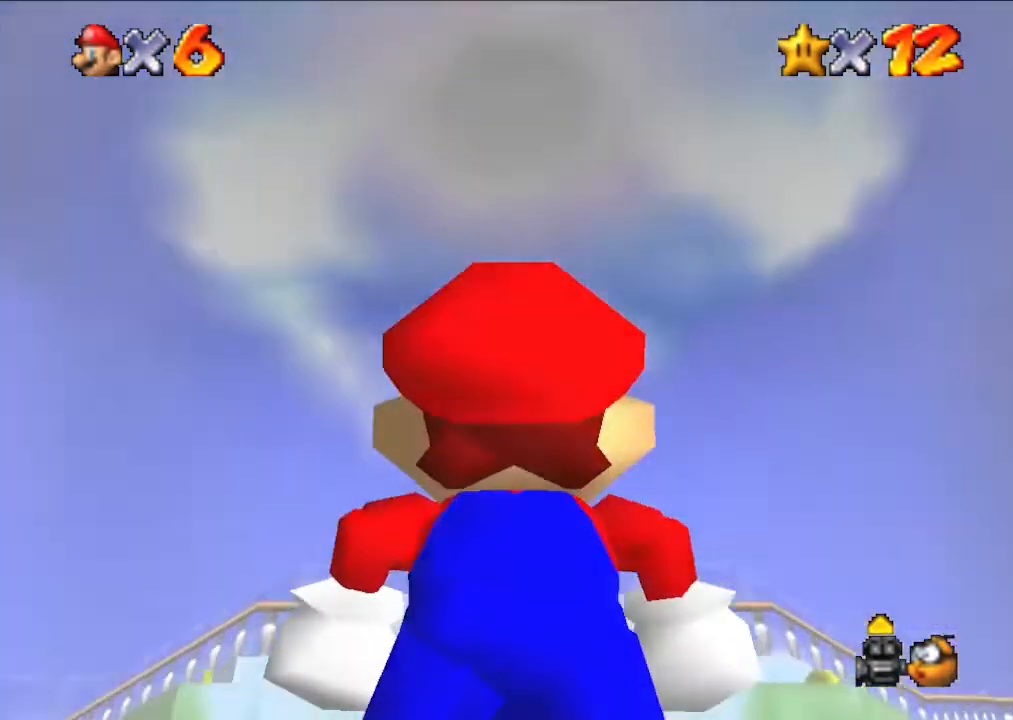
{"buttons": [], "left_stick": "center", "events": [[300, "left_stick", "center"]]}
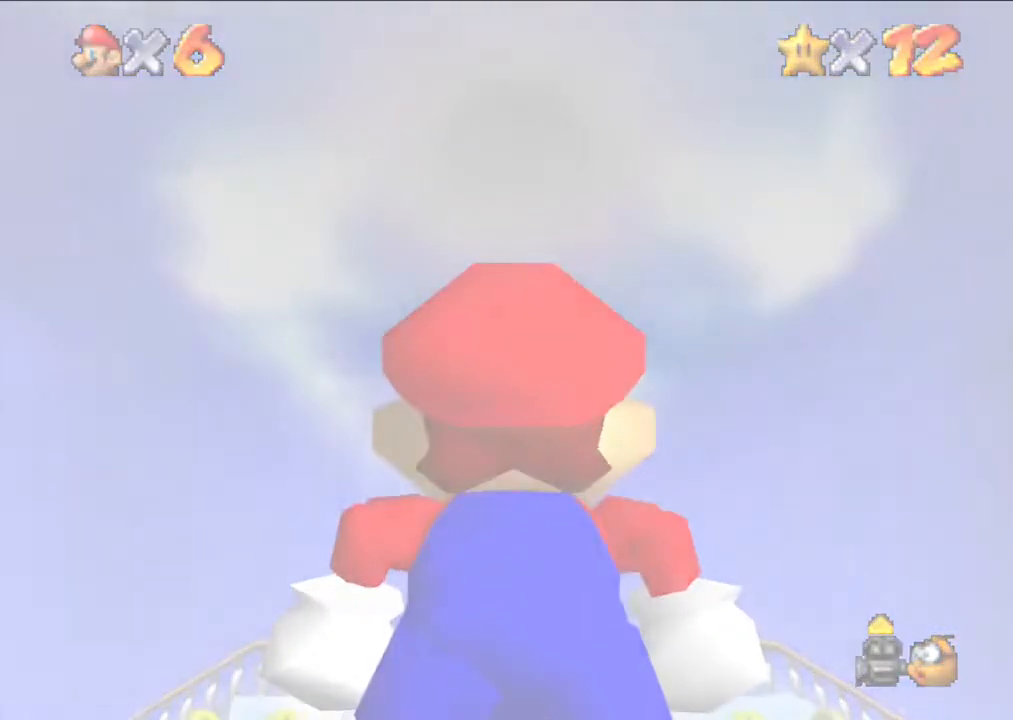
{"buttons": [], "left_stick": "center", "events": []}
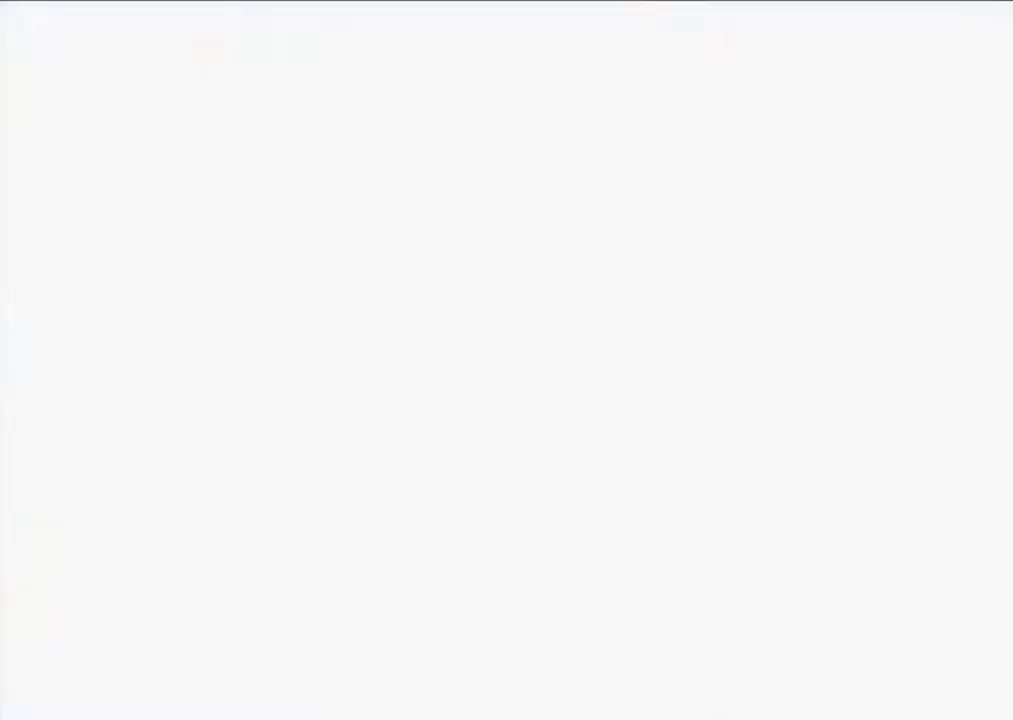
{"buttons": [], "left_stick": "center", "events": [[100, "left_stick", "left"], [200, "left_stick", "center"], [267, "left_stick", "left"], [467, "left_stick", "center"]]}
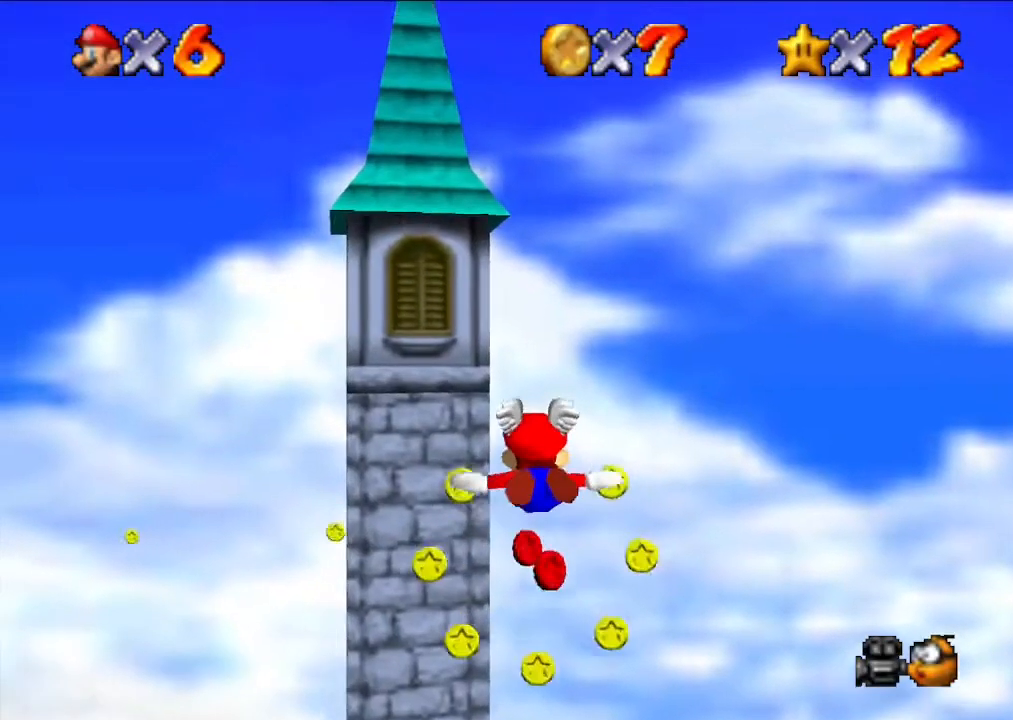
{"buttons": [], "left_stick": "up", "events": [[167, "left_stick", "up"]]}
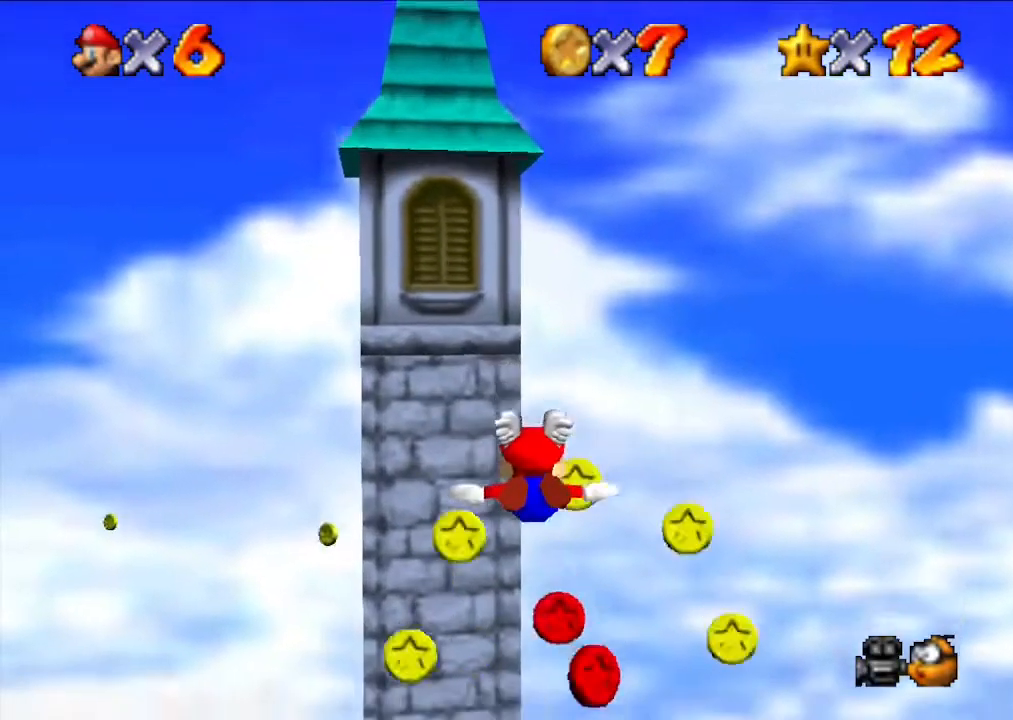
{"buttons": [], "left_stick": "down", "events": [[300, "left_stick", "center"], [467, "left_stick", "down"]]}
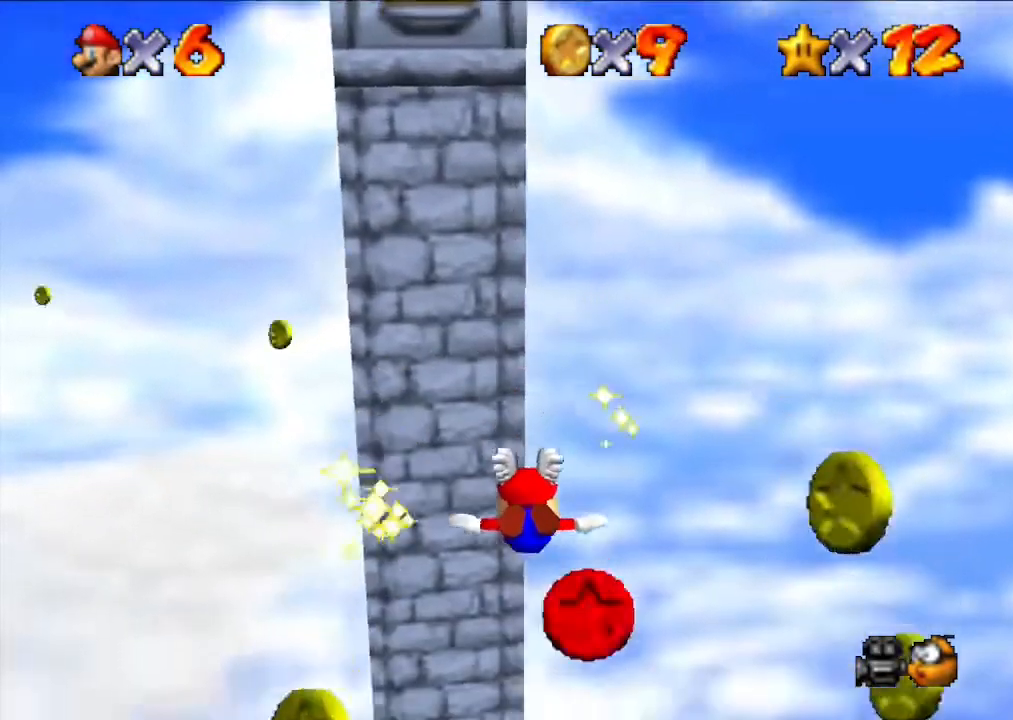
{"buttons": [], "left_stick": "down-right", "events": [[400, "left_stick", "down-right"]]}
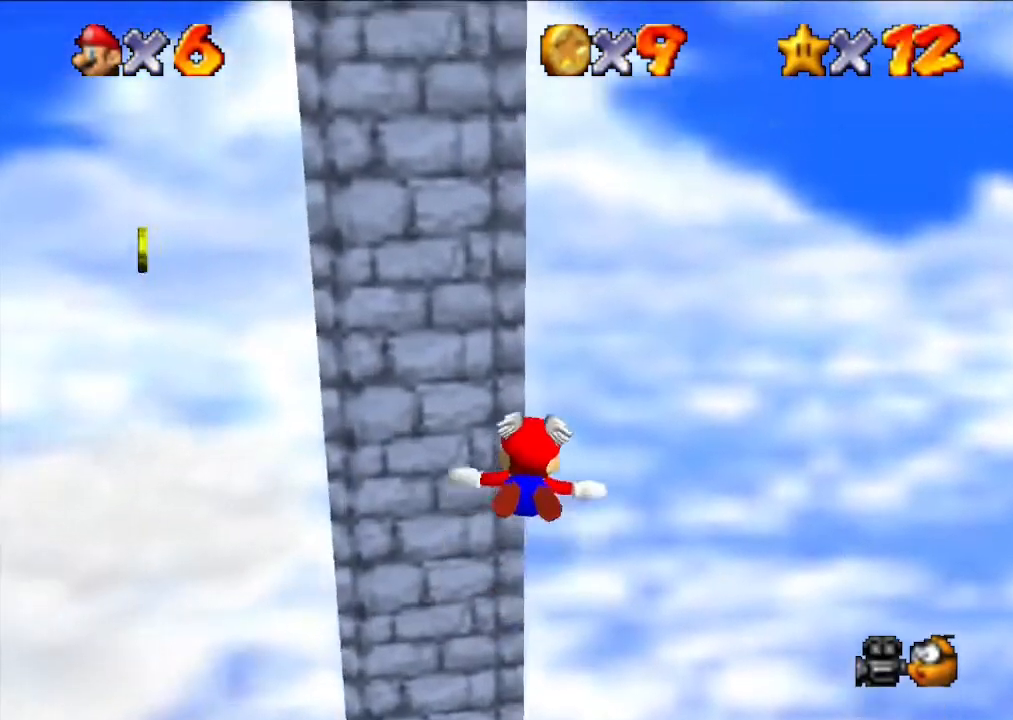
{"buttons": [], "left_stick": "right", "events": [[333, "left_stick", "right"]]}
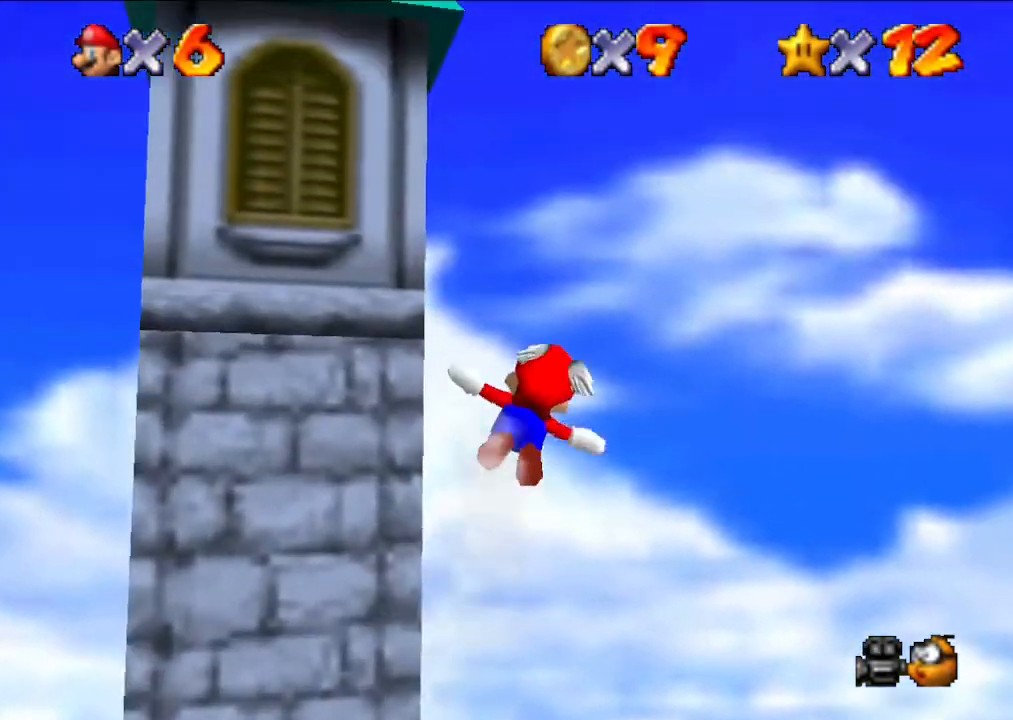
{"buttons": [], "left_stick": "up-right", "events": [[333, "left_stick", "up-right"]]}
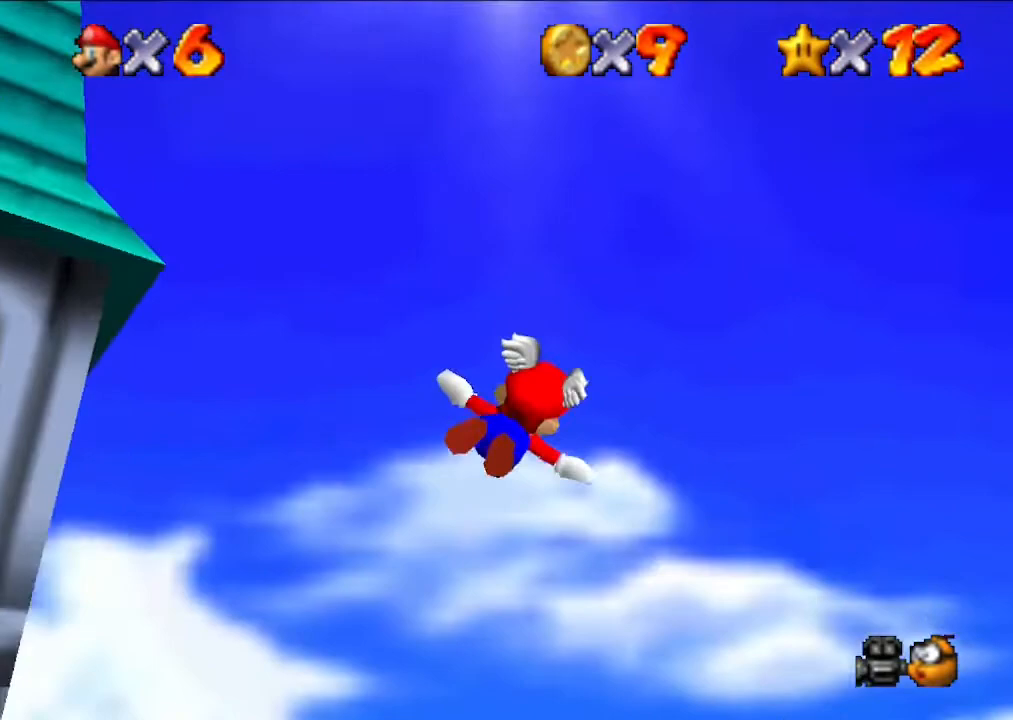
{"buttons": [], "left_stick": "right", "events": [[333, "left_stick", "down-right"], [433, "left_stick", "right"]]}
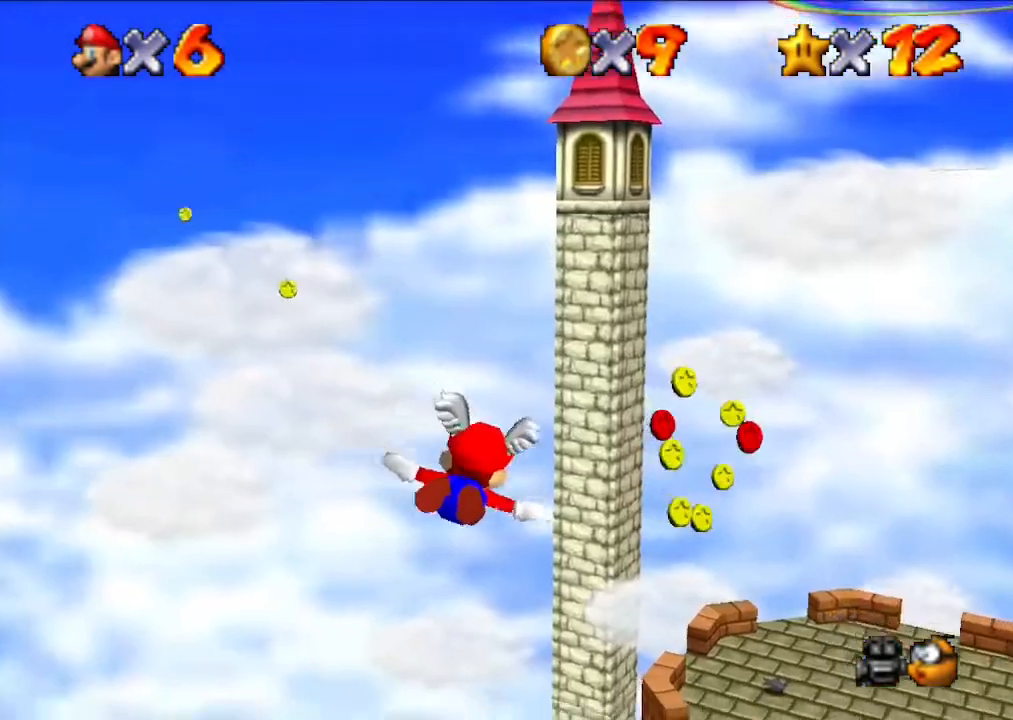
{"buttons": [], "left_stick": "down", "events": [[333, "left_stick", "center"], [467, "left_stick", "down"]]}
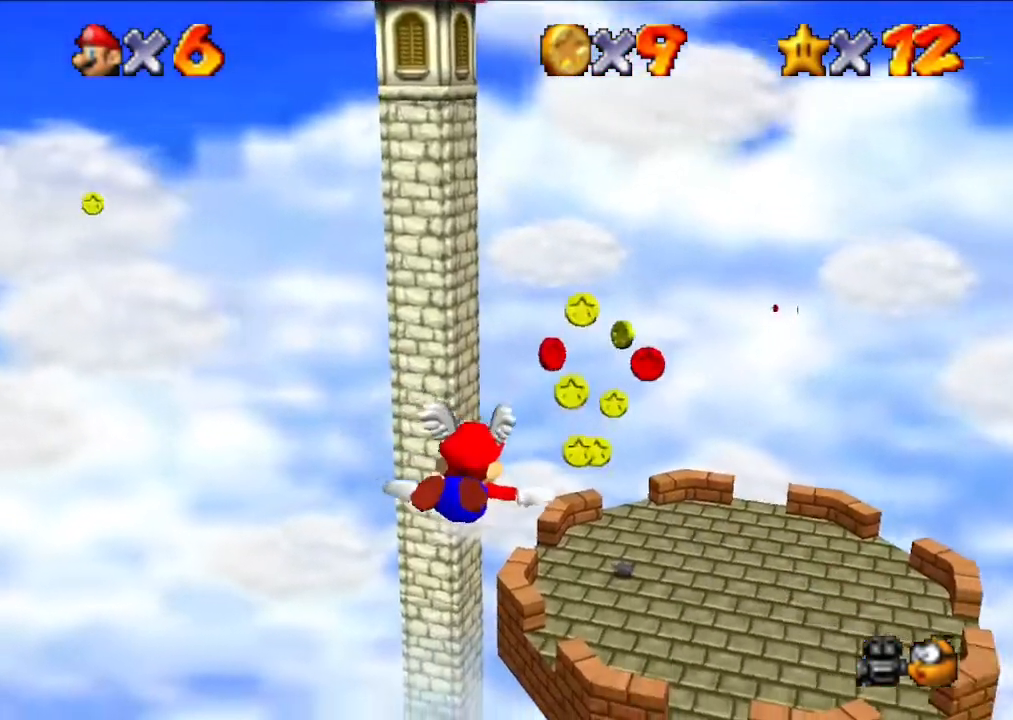
{"buttons": [], "left_stick": "right", "events": [[167, "left_stick", "center"], [267, "left_stick", "down-right"], [467, "left_stick", "right"]]}
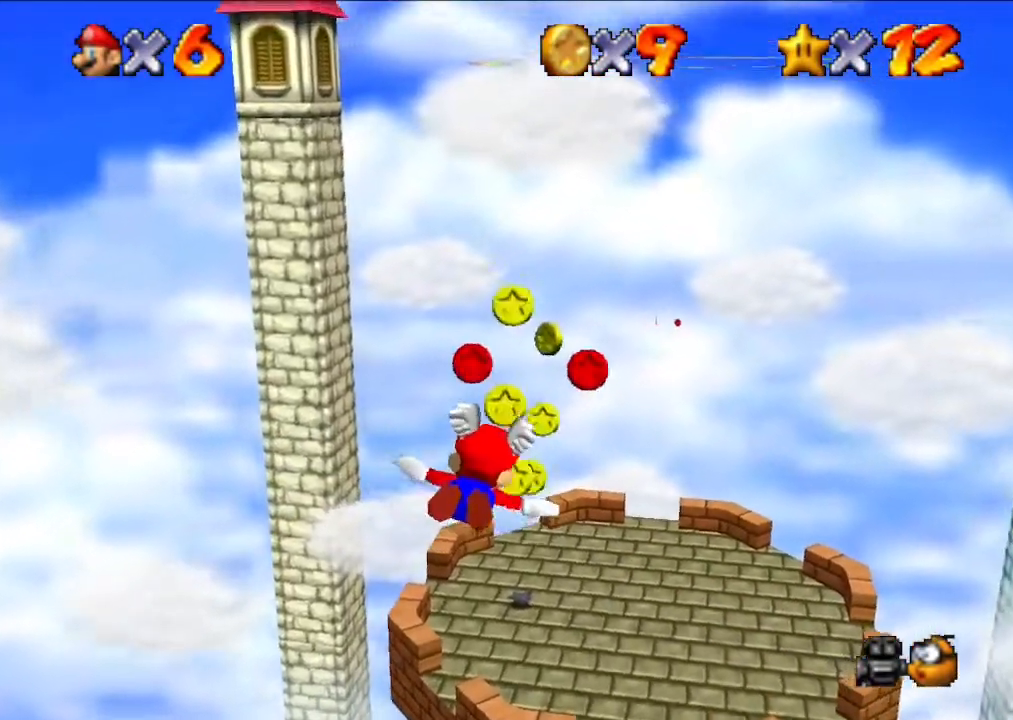
{"buttons": [], "left_stick": "down-right", "events": [[33, "left_stick", "center"], [100, "left_stick", "right"], [367, "left_stick", "center"], [433, "left_stick", "down-right"]]}
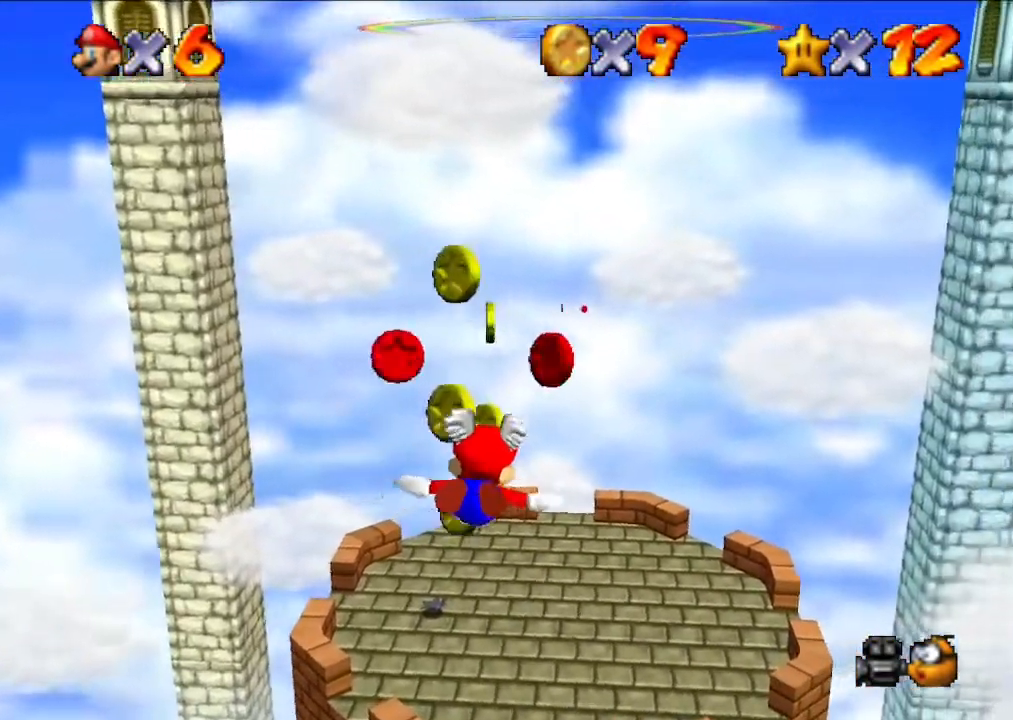
{"buttons": [], "left_stick": "down", "events": [[200, "left_stick", "down"]]}
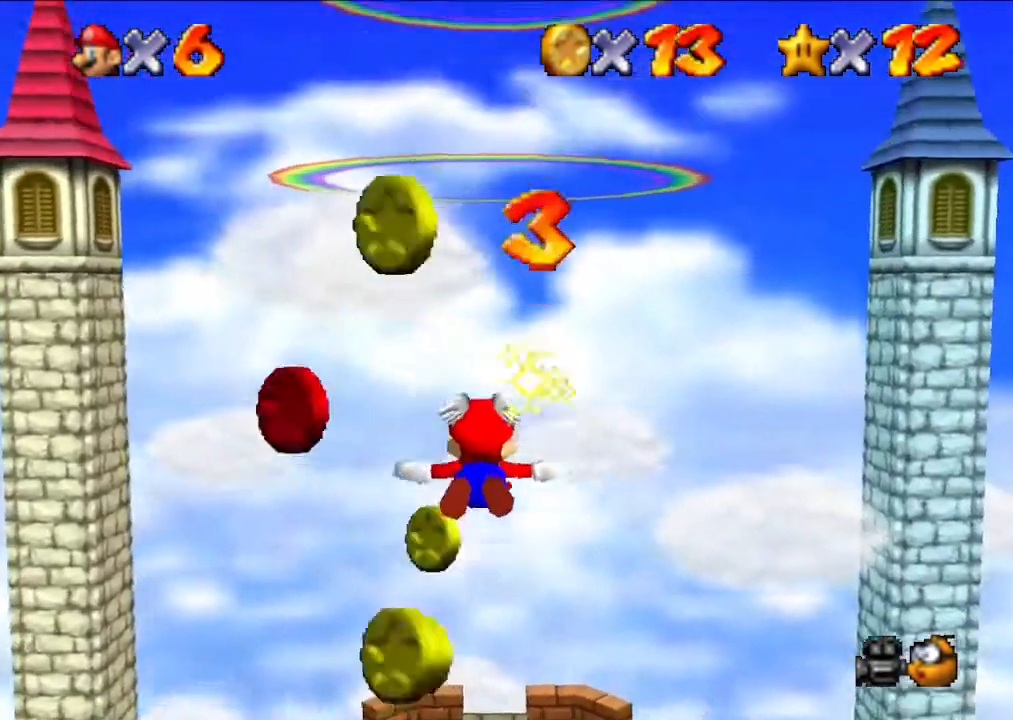
{"buttons": [], "left_stick": "up", "events": [[333, "left_stick", "center"], [433, "left_stick", "up"]]}
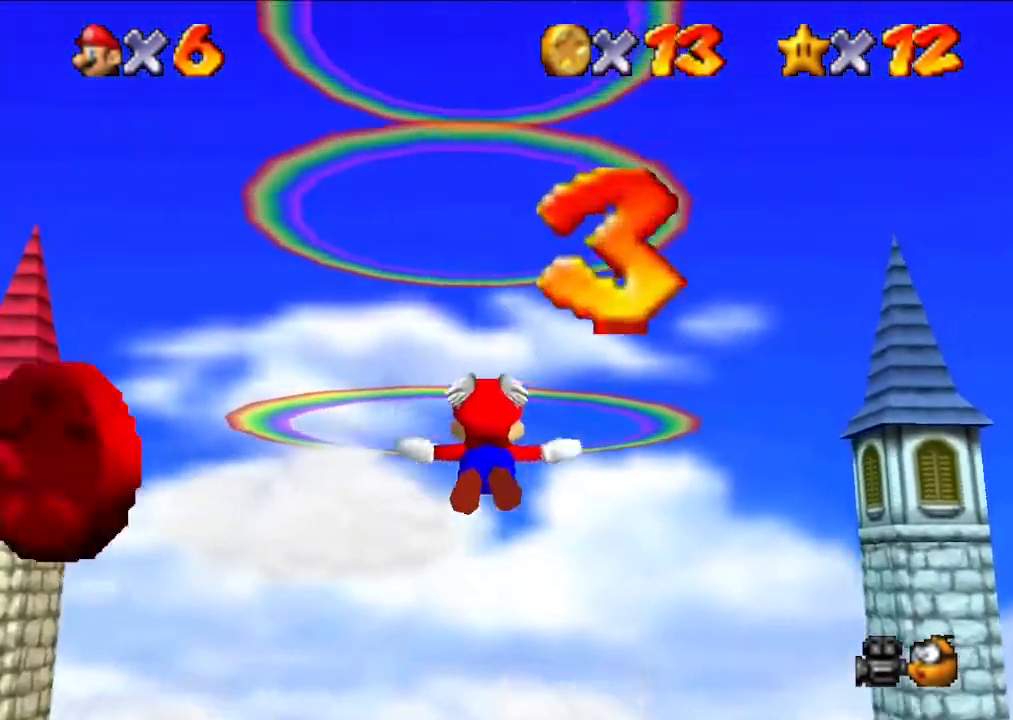
{"buttons": [], "left_stick": "up", "events": []}
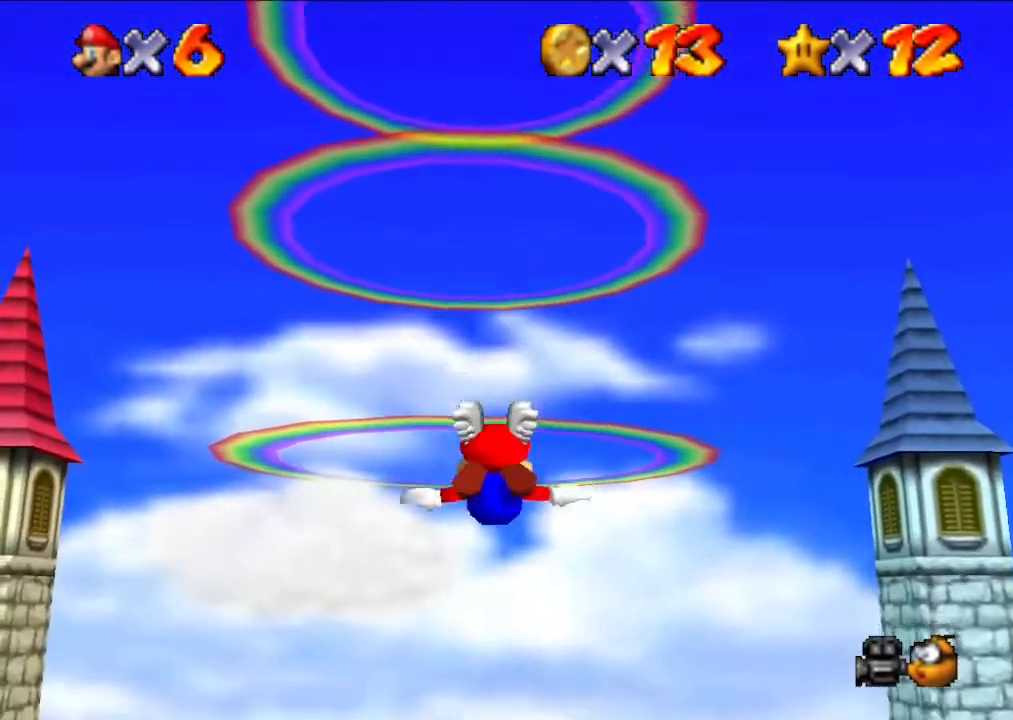
{"buttons": [], "left_stick": "right", "events": [[300, "left_stick", "up-right"], [400, "left_stick", "right"]]}
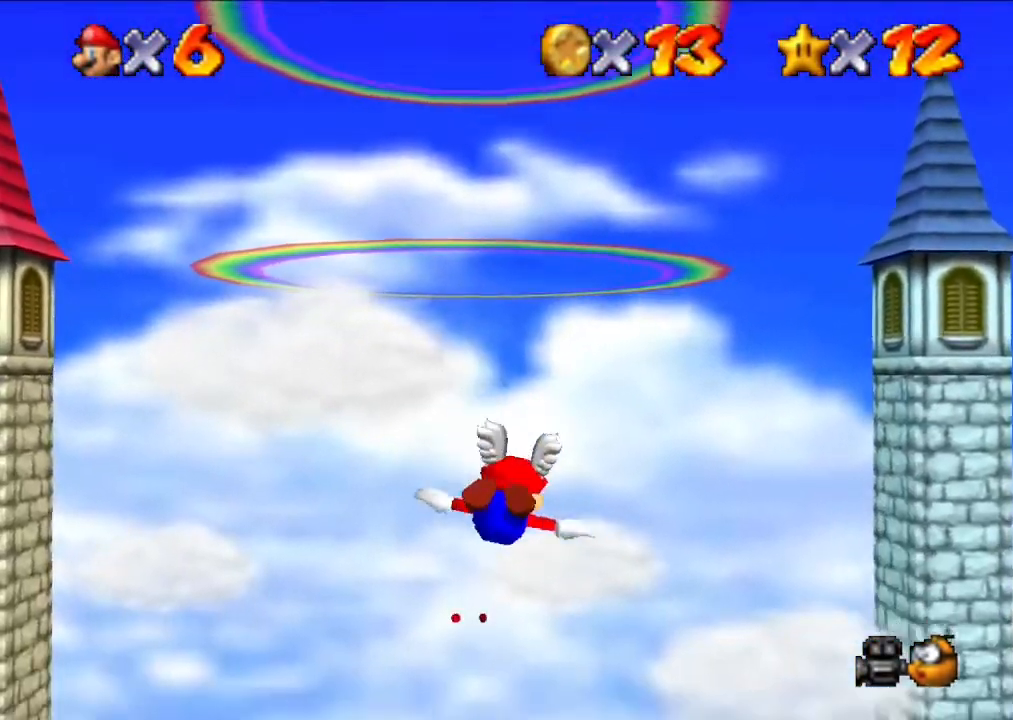
{"buttons": [], "left_stick": "up", "events": [[167, "left_stick", "up-right"], [500, "left_stick", "up"]]}
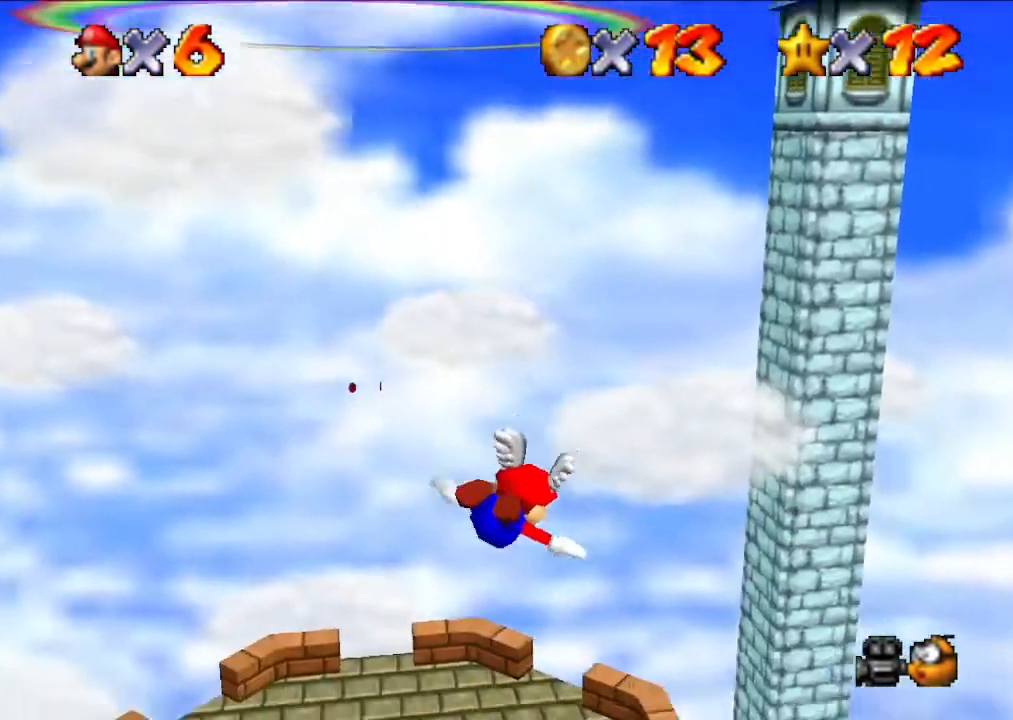
{"buttons": [], "left_stick": "up-right", "events": [[33, "left_stick", "center"], [167, "left_stick", "right"], [333, "left_stick", "up-right"]]}
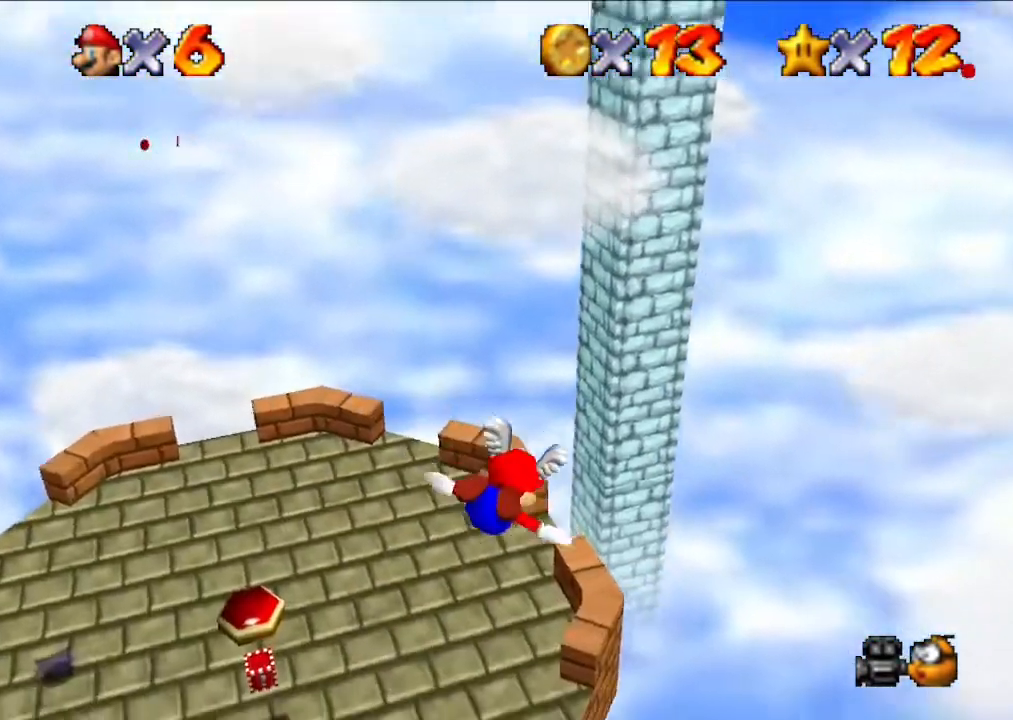
{"buttons": [], "left_stick": "down-right", "events": [[267, "left_stick", "down-right"]]}
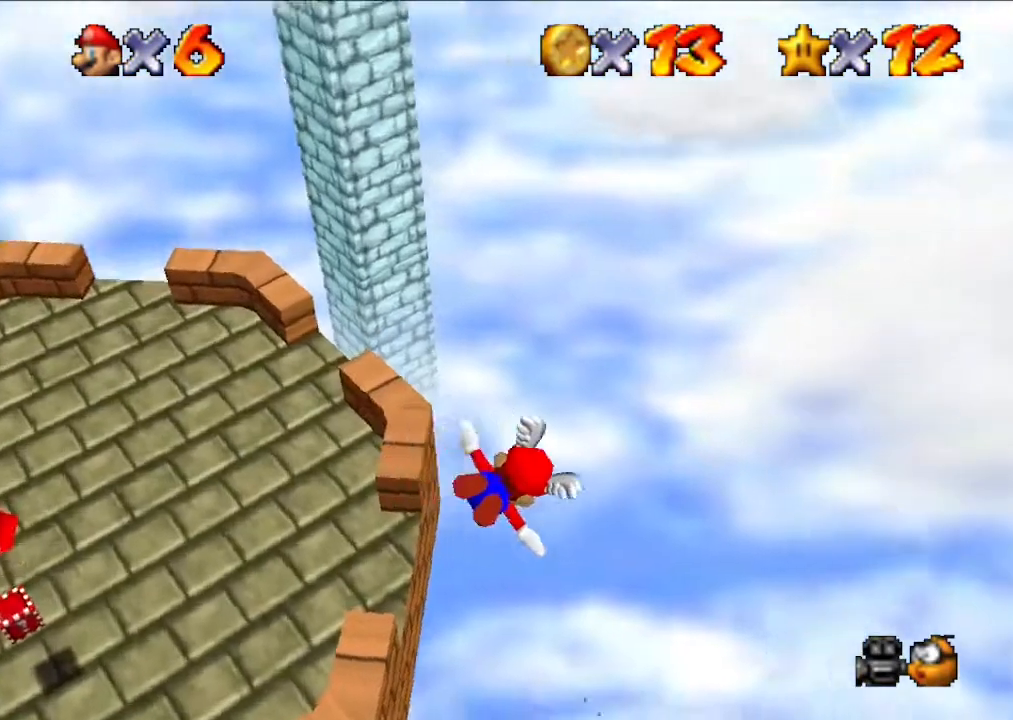
{"buttons": [], "left_stick": "down-right", "events": []}
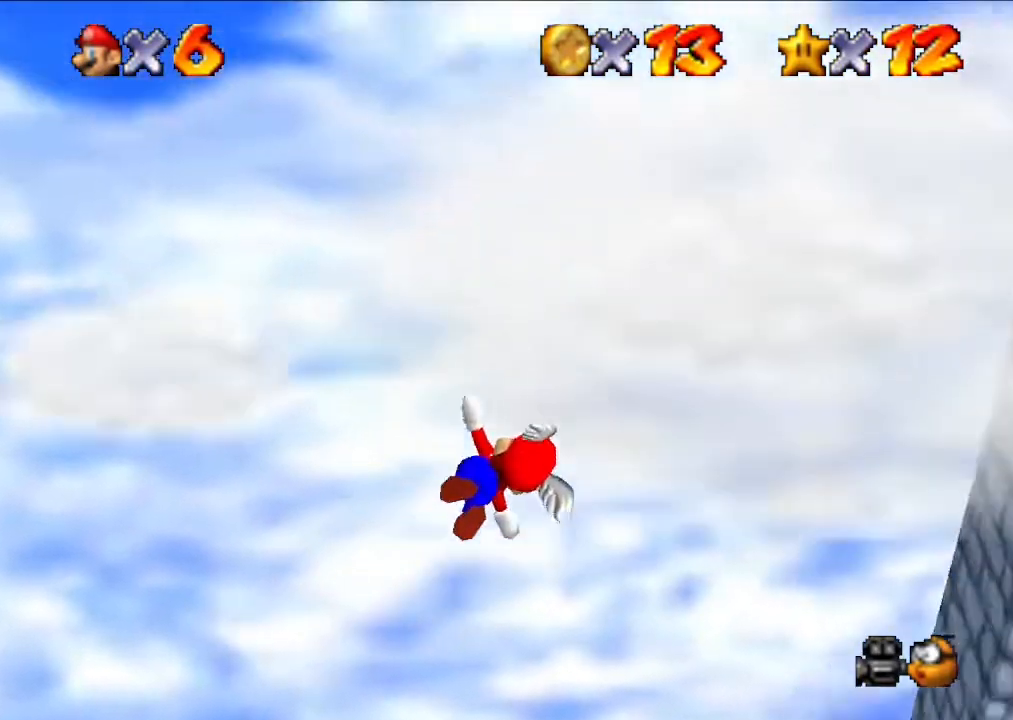
{"buttons": [], "left_stick": "up-right", "events": [[133, "left_stick", "right"], [233, "left_stick", "up-right"]]}
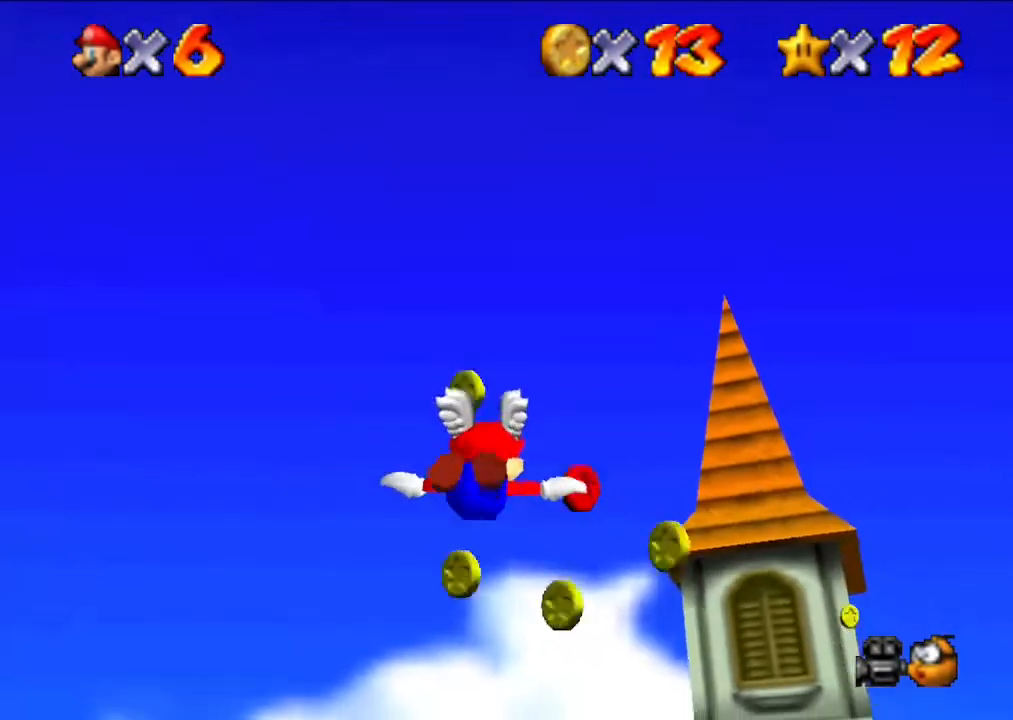
{"buttons": [], "left_stick": "center", "events": [[167, "left_stick", "center"]]}
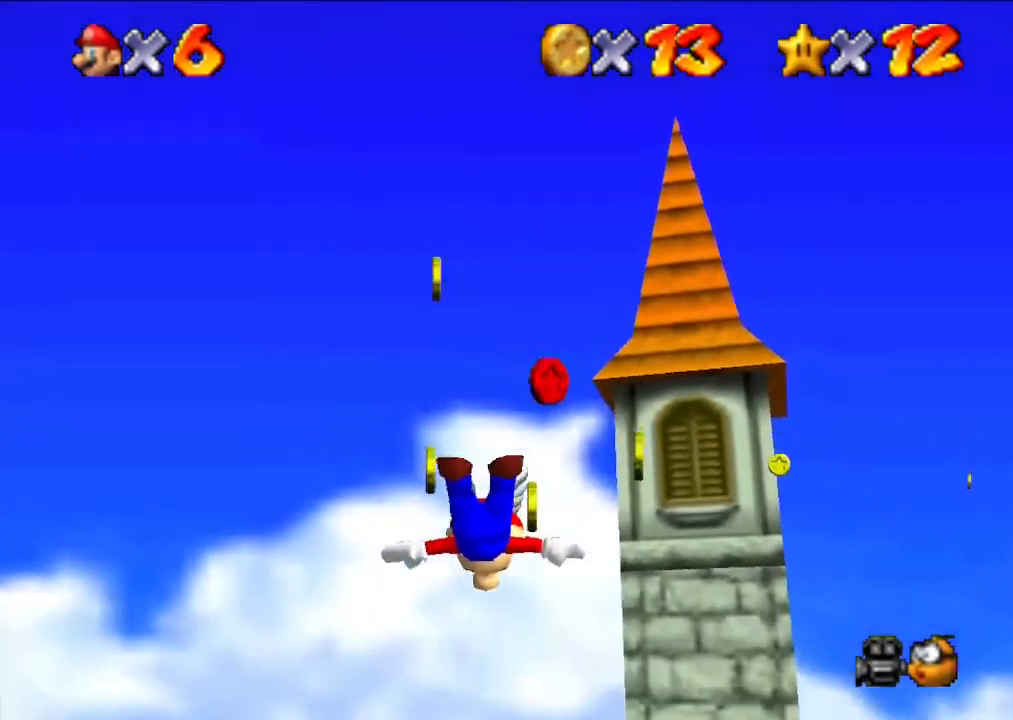
{"buttons": [], "left_stick": "center", "events": [[367, "Z", "down"], [500, "Z", "up"]]}